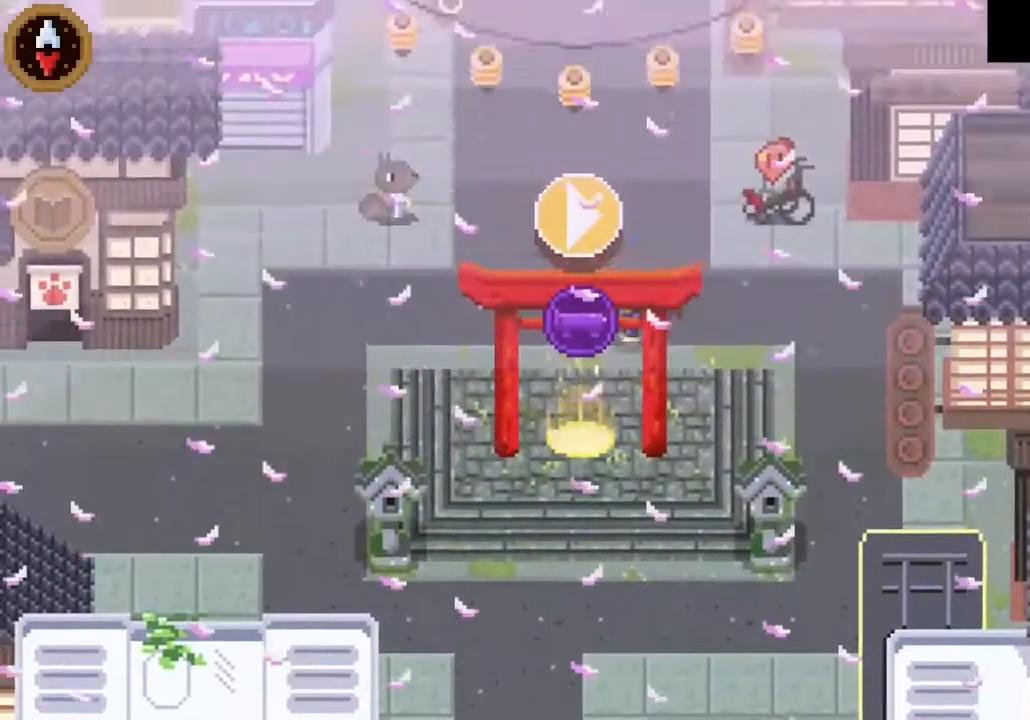
Gameplay with a controller (PlayStation layout); each line is a JSON object with the inputs held at the frame after it. "events" lists button and stick changes between this image and that frame as [ms after this image, input, new state], when the widget could be followed in between.
{"buttons": ["CROSS"], "left_stick": "up", "right_stick": "center", "events": [[467, "CROSS", "down"]]}
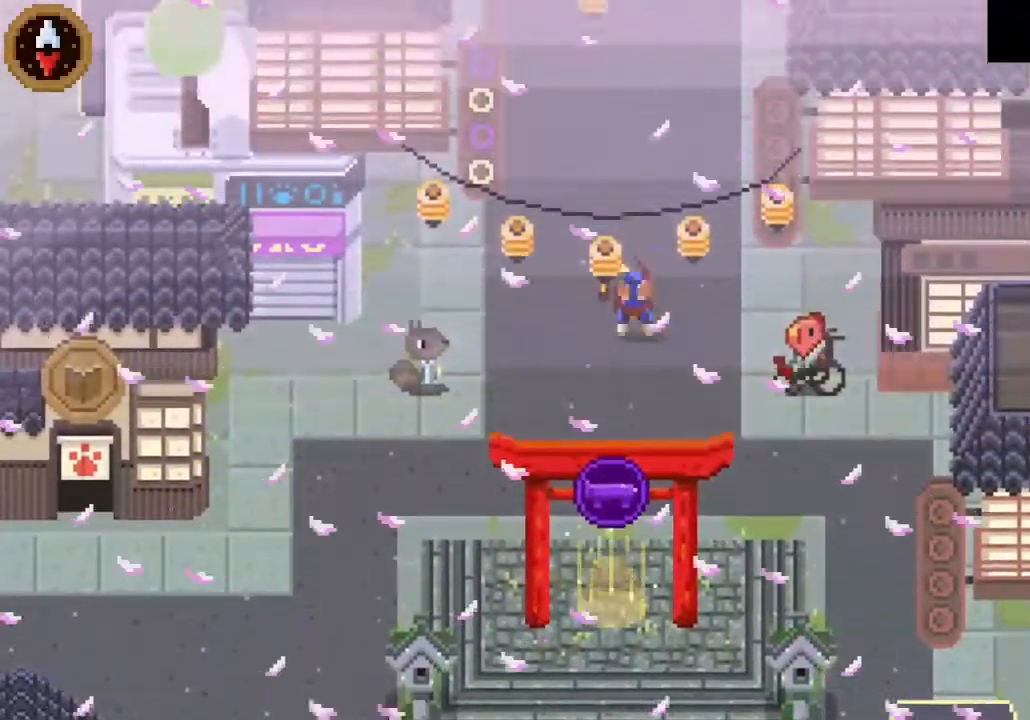
{"buttons": ["CROSS"], "left_stick": "up", "right_stick": "center", "events": [[133, "CROSS", "up"], [367, "CROSS", "down"]]}
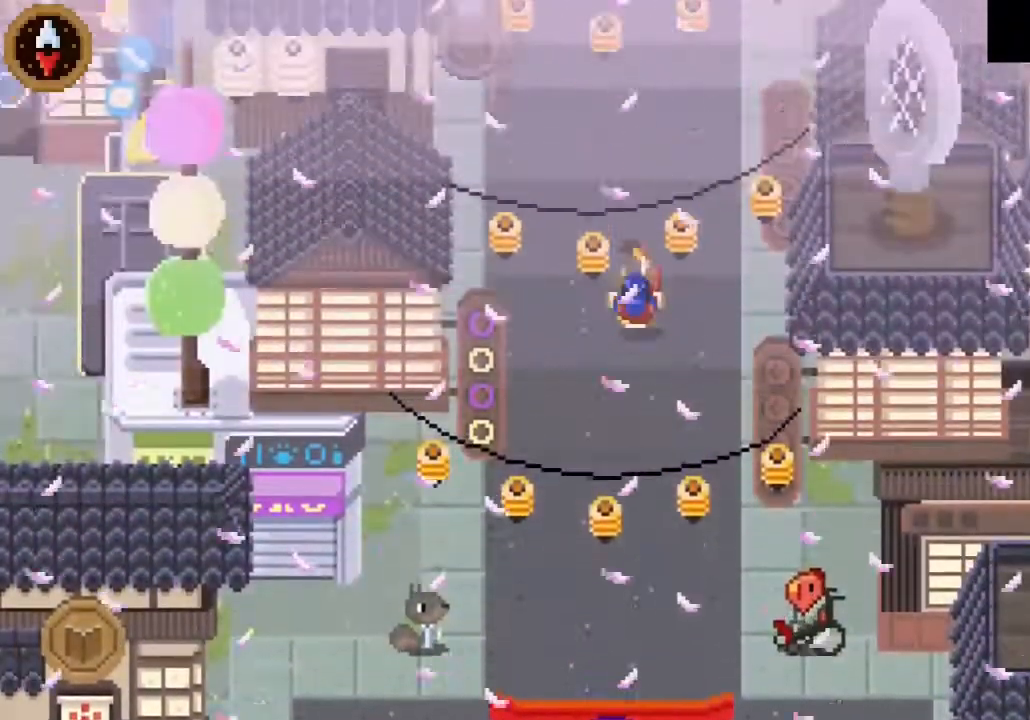
{"buttons": ["CROSS"], "left_stick": "up-right", "right_stick": "center", "events": [[167, "CROSS", "up"], [267, "left_stick", "up-right"], [333, "CROSS", "down"]]}
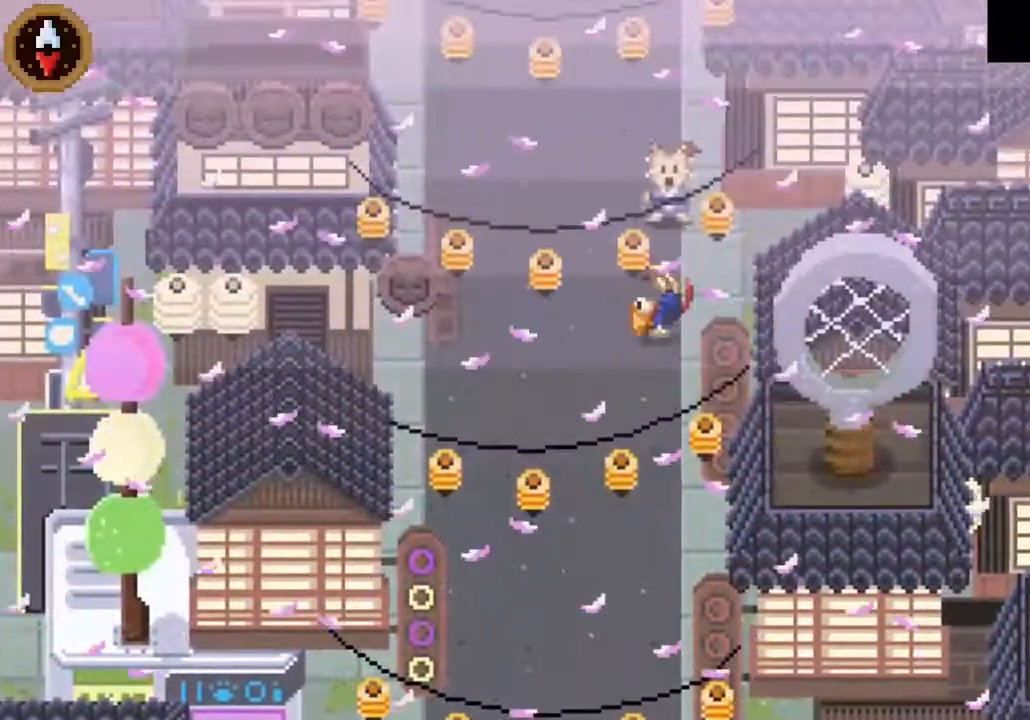
{"buttons": [], "left_stick": "up-left", "right_stick": "center", "events": [[33, "CROSS", "up"], [267, "left_stick", "up-left"]]}
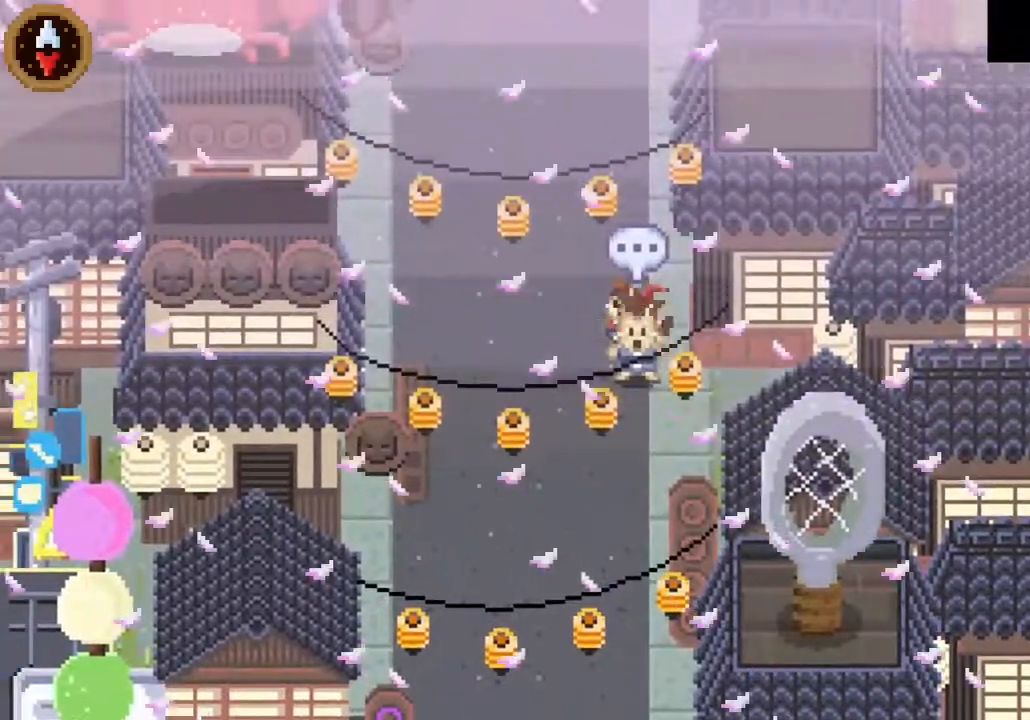
{"buttons": [], "left_stick": "up", "right_stick": "center", "events": [[167, "left_stick", "up"], [300, "CROSS", "down"], [467, "CROSS", "up"]]}
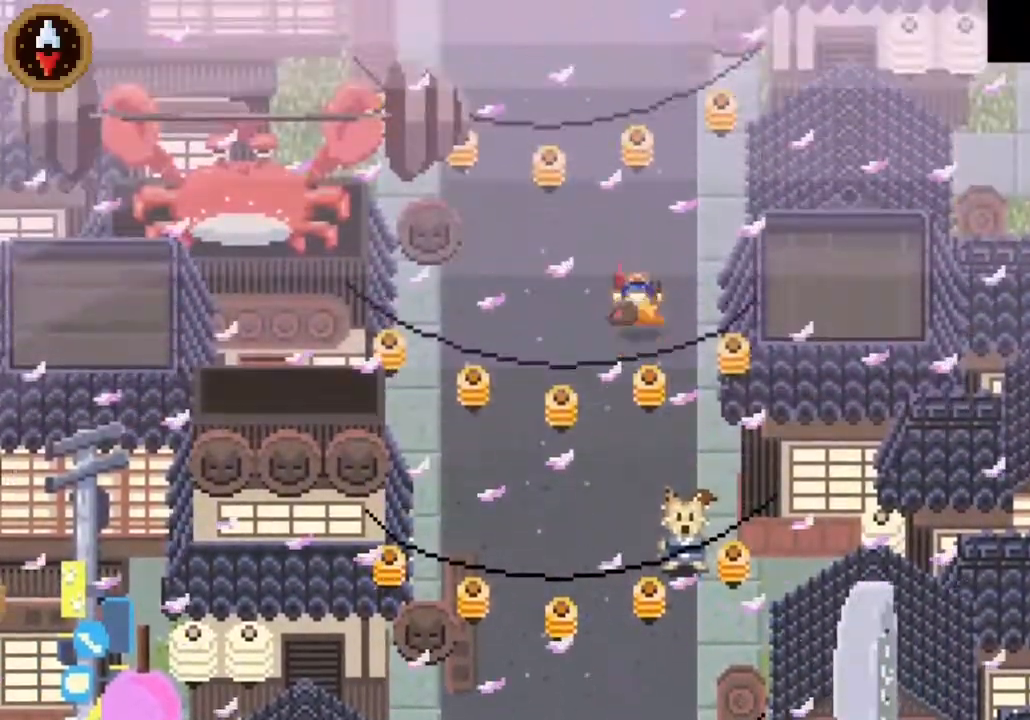
{"buttons": [], "left_stick": "up-right", "right_stick": "center", "events": [[233, "left_stick", "up-right"]]}
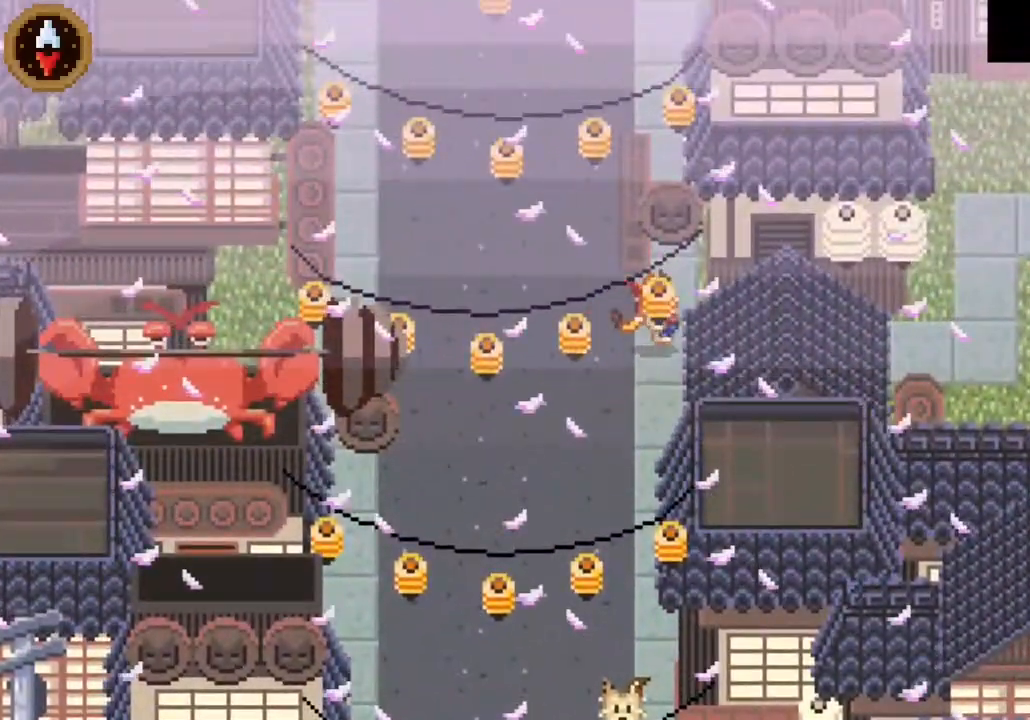
{"buttons": [], "left_stick": "up-right", "right_stick": "center", "events": [[67, "left_stick", "right"], [233, "CROSS", "down"], [367, "CROSS", "up"], [367, "left_stick", "up-right"]]}
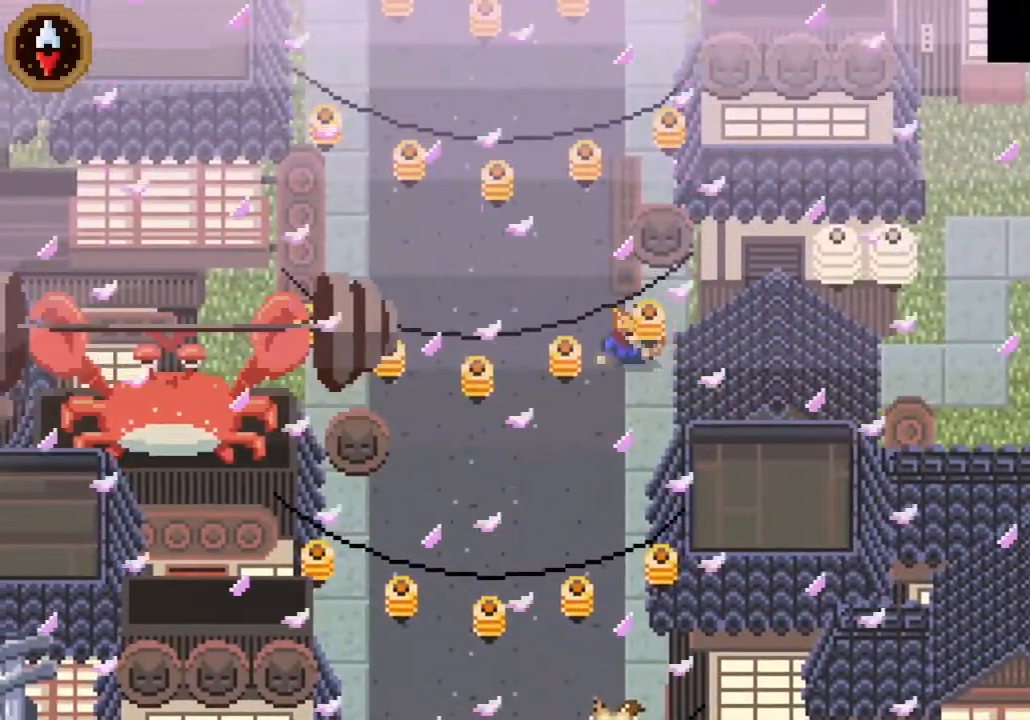
{"buttons": [], "left_stick": "down-right", "right_stick": "center", "events": [[233, "left_stick", "down-right"], [300, "left_stick", "down"], [467, "left_stick", "down-right"]]}
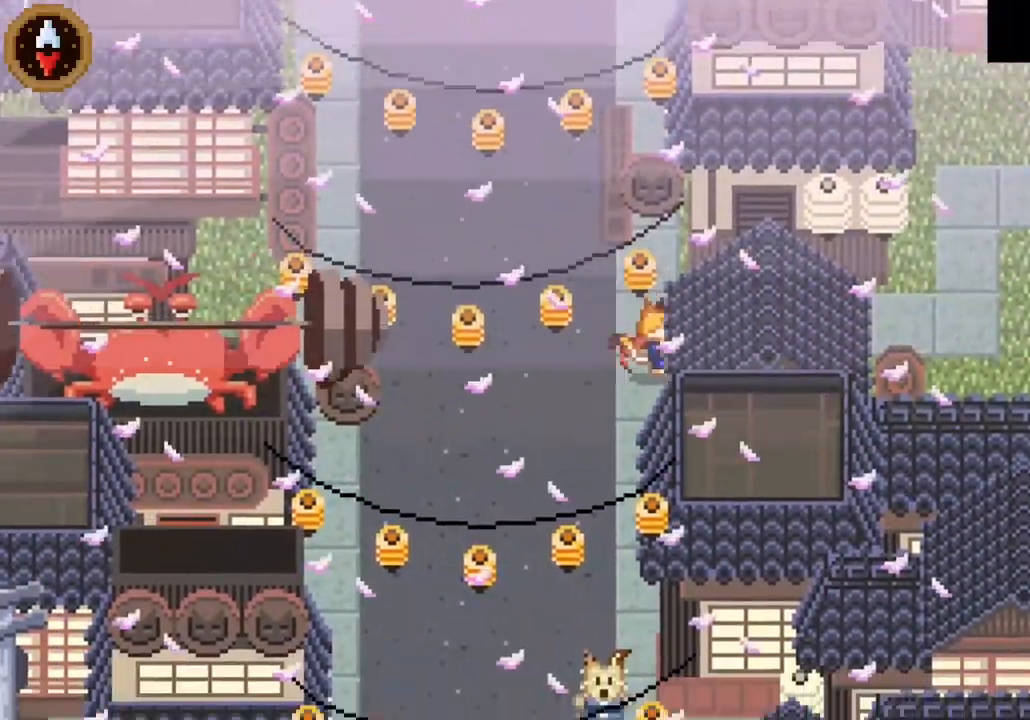
{"buttons": [], "left_stick": "right", "right_stick": "center", "events": [[33, "left_stick", "right"], [133, "CROSS", "down"], [233, "CROSS", "up"]]}
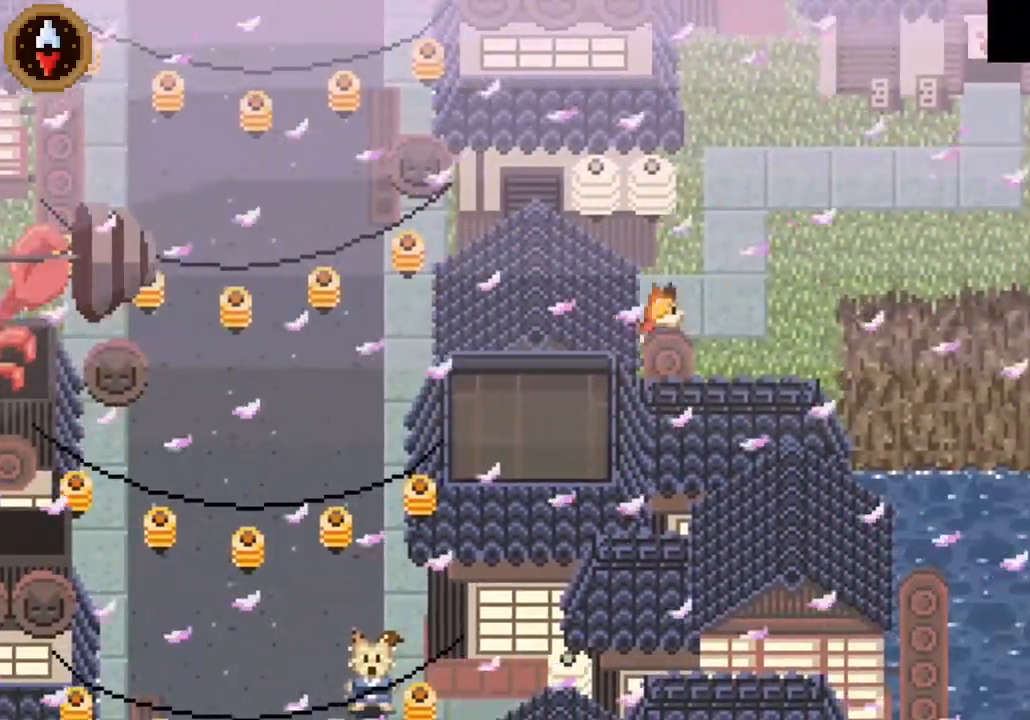
{"buttons": [], "left_stick": "up-right", "right_stick": "center", "events": [[33, "left_stick", "up-right"], [100, "CROSS", "down"], [267, "CROSS", "up"]]}
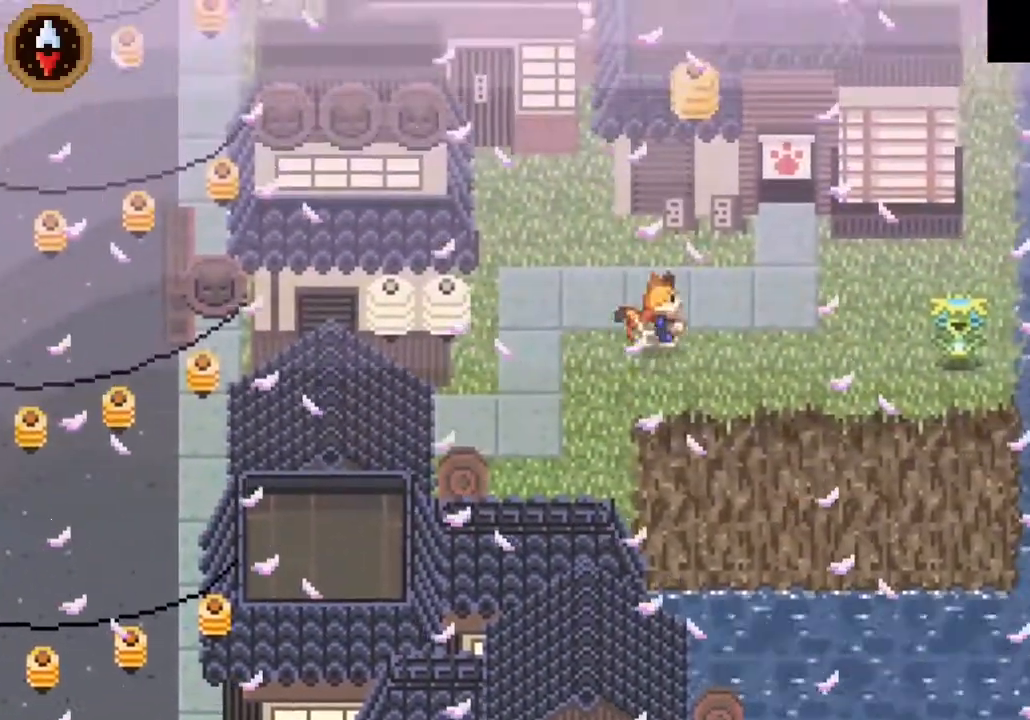
{"buttons": [], "left_stick": "up", "right_stick": "center", "events": [[467, "left_stick", "up"]]}
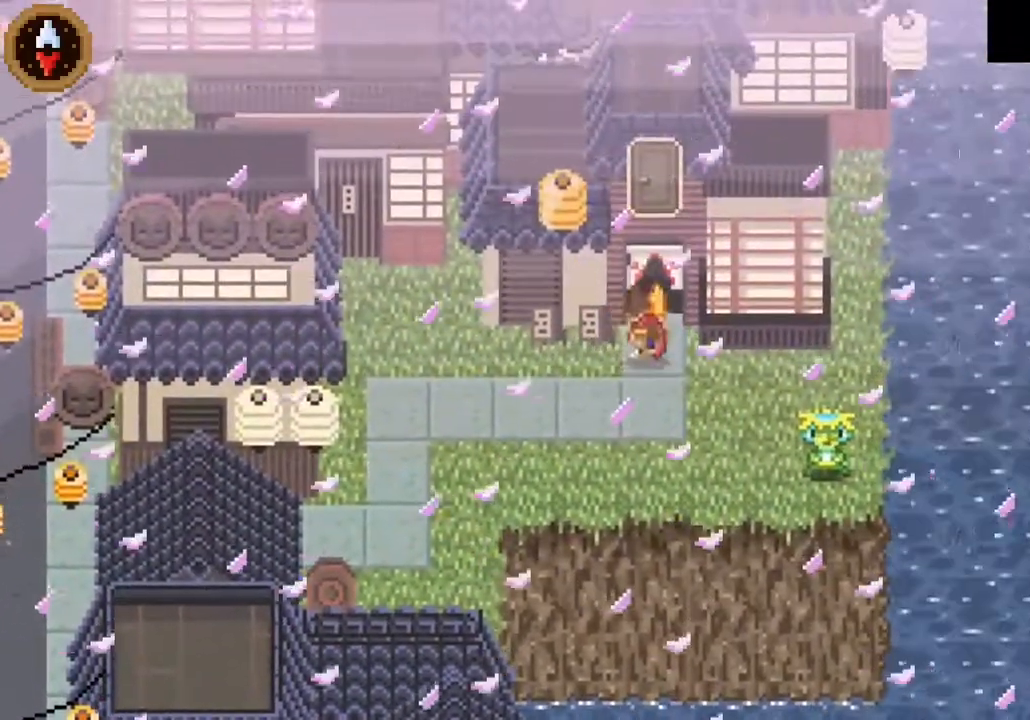
{"buttons": [], "left_stick": "center", "right_stick": "center", "events": [[33, "CROSS", "down"], [167, "CROSS", "up"], [433, "left_stick", "center"]]}
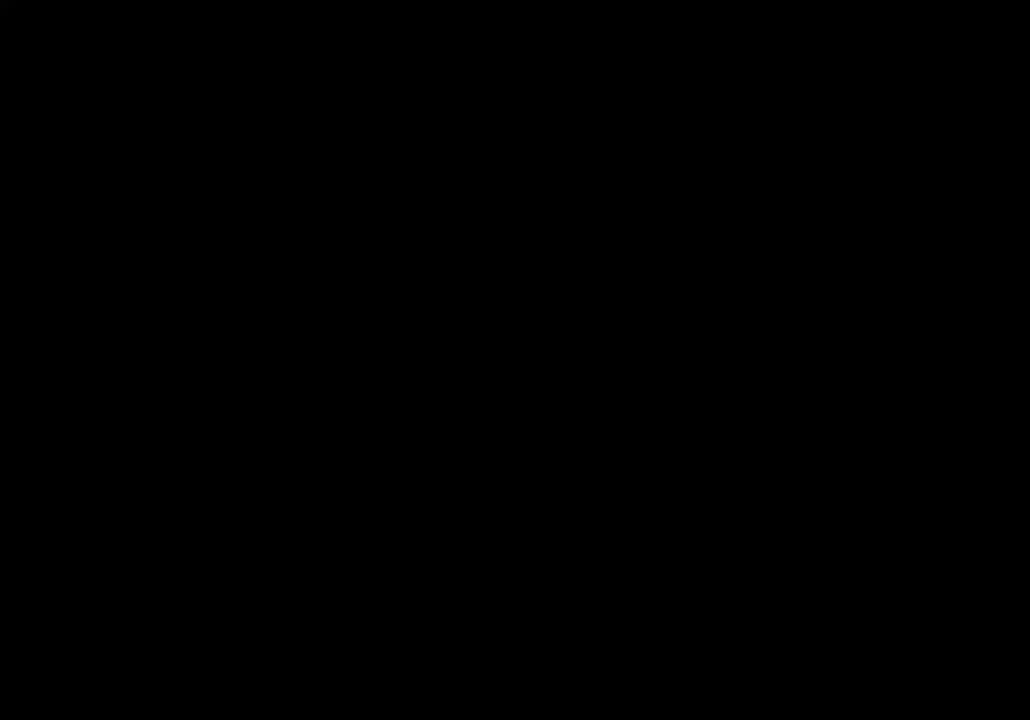
{"buttons": [], "left_stick": "up-left", "right_stick": "center", "events": [[233, "left_stick", "up-left"]]}
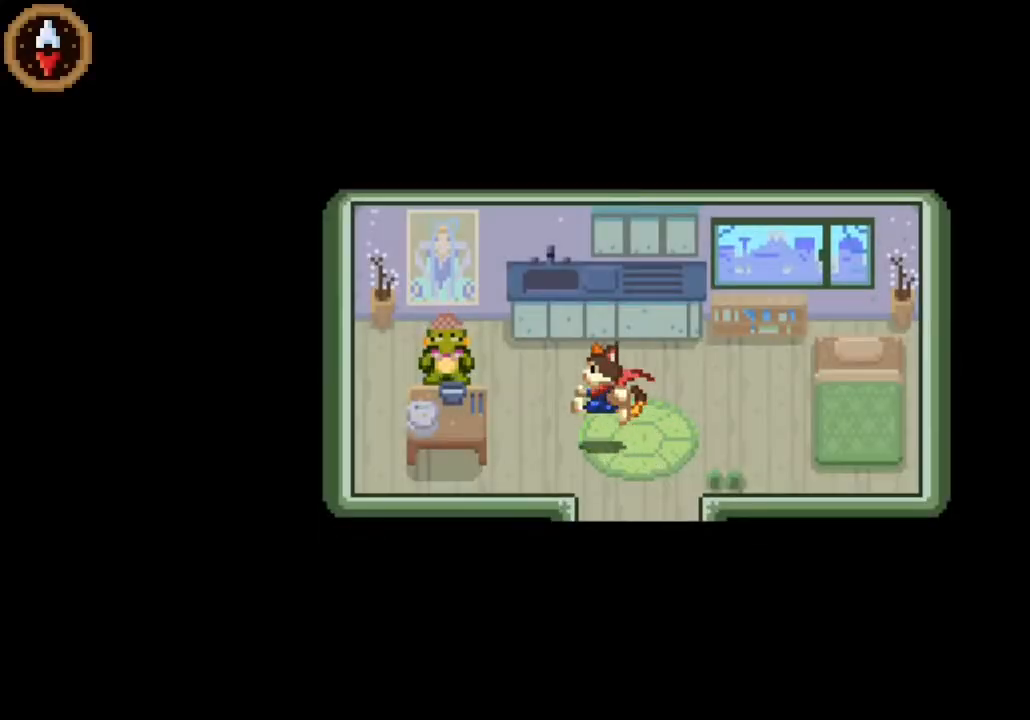
{"buttons": [], "left_stick": "left", "right_stick": "center", "events": [[367, "left_stick", "left"]]}
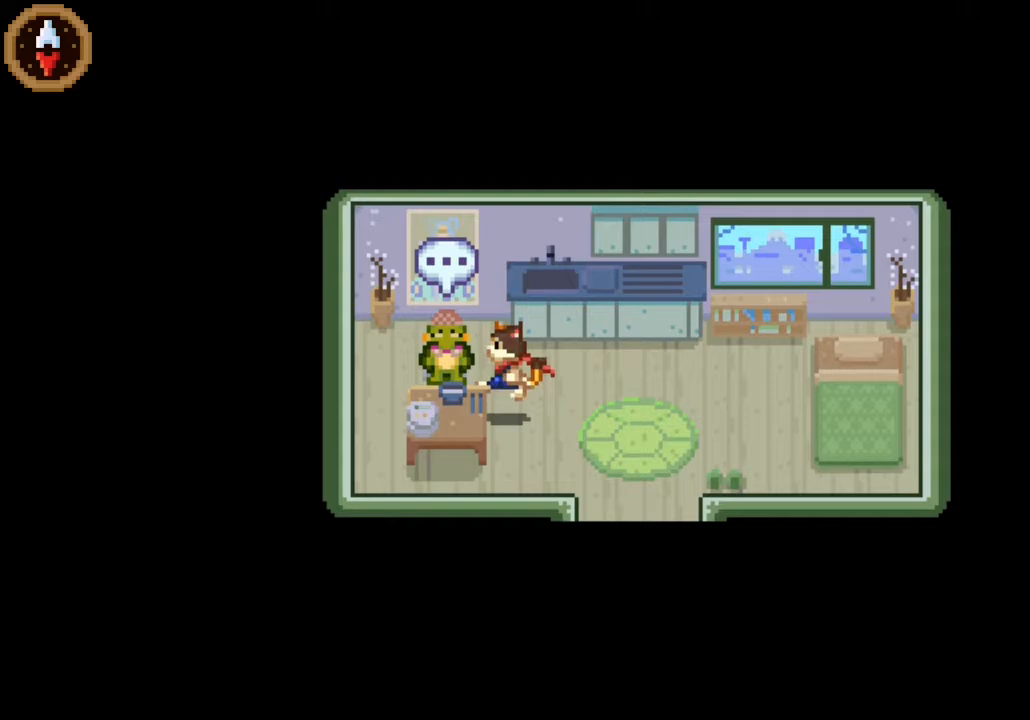
{"buttons": [], "left_stick": "center", "right_stick": "center", "events": [[33, "CROSS", "down"], [67, "left_stick", "center"], [133, "CROSS", "up"], [333, "CROSS", "down"], [467, "CROSS", "up"]]}
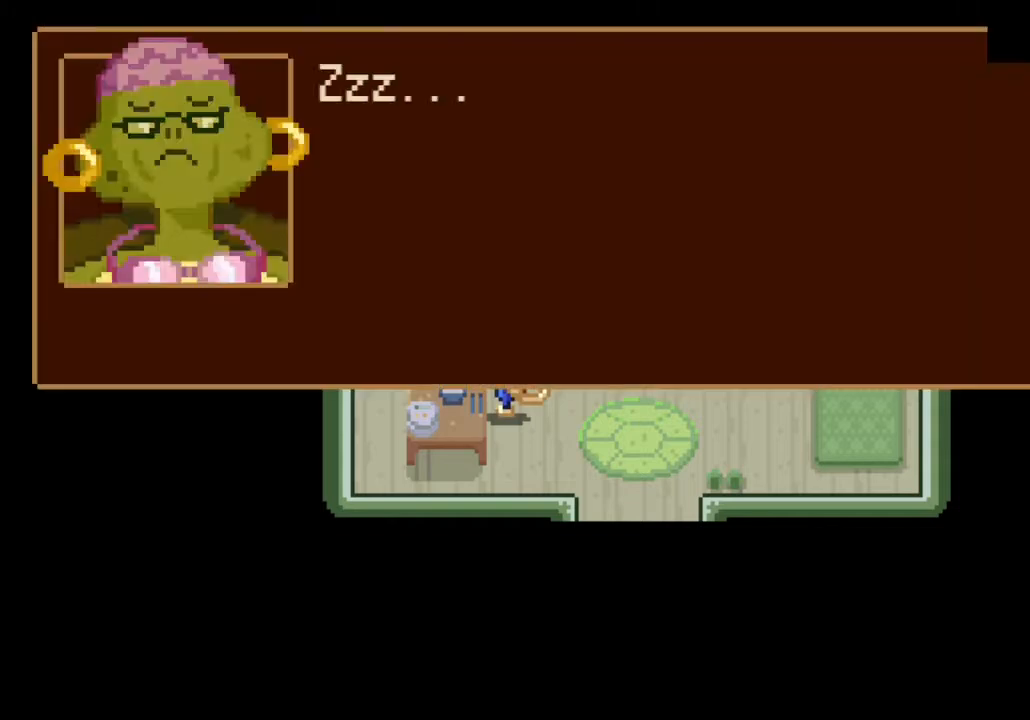
{"buttons": [], "left_stick": "center", "right_stick": "center", "events": [[133, "CROSS", "down"], [233, "CROSS", "up"], [400, "CROSS", "down"], [500, "CROSS", "up"]]}
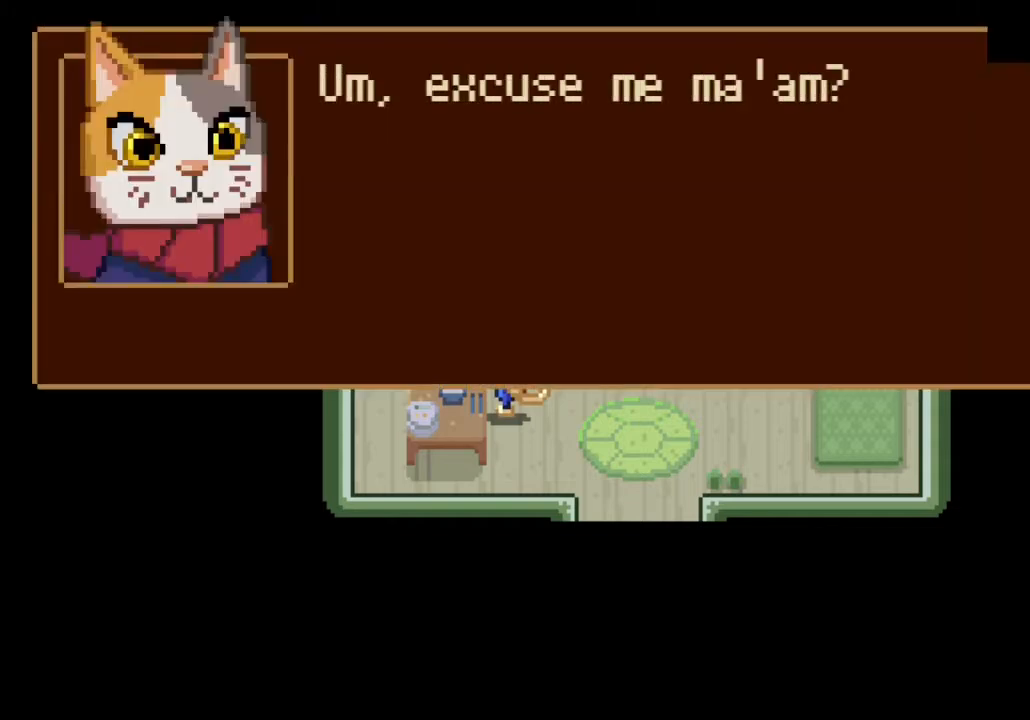
{"buttons": [], "left_stick": "center", "right_stick": "center", "events": [[167, "CROSS", "down"], [300, "CROSS", "up"]]}
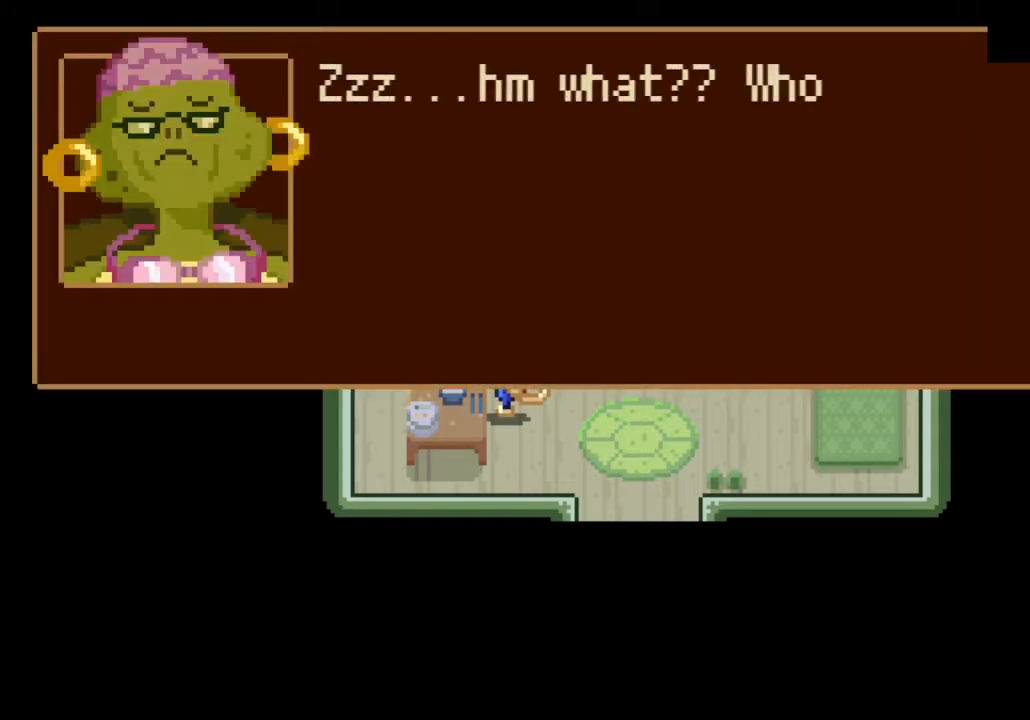
{"buttons": [], "left_stick": "center", "right_stick": "center", "events": [[233, "CROSS", "down"], [433, "CROSS", "up"]]}
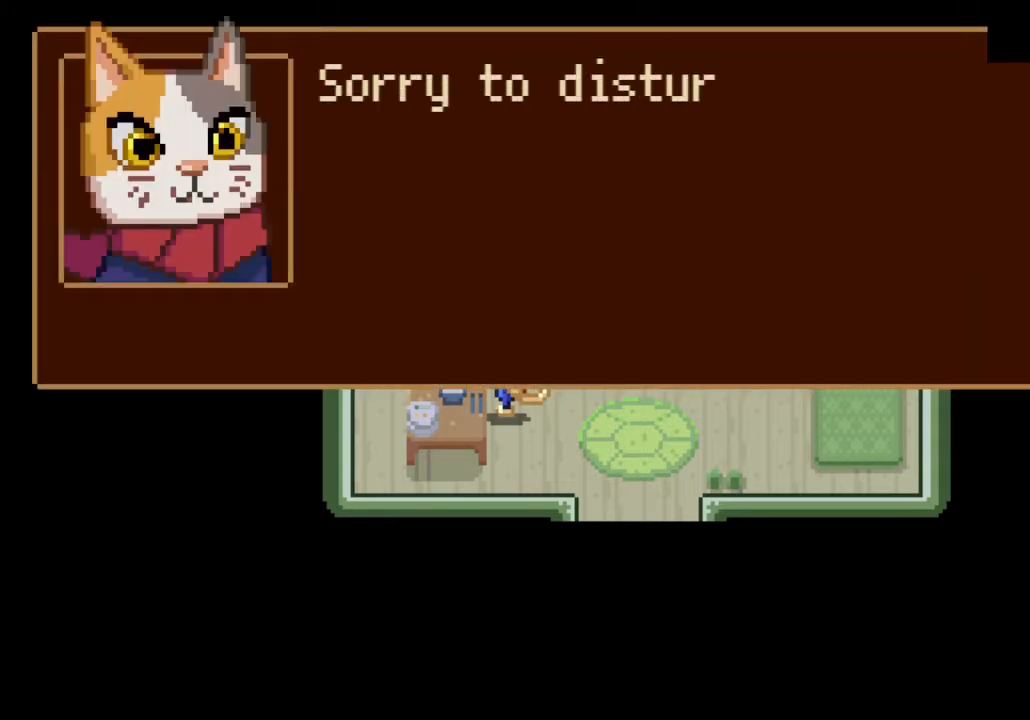
{"buttons": ["CROSS"], "left_stick": "center", "right_stick": "center", "events": [[367, "CROSS", "down"]]}
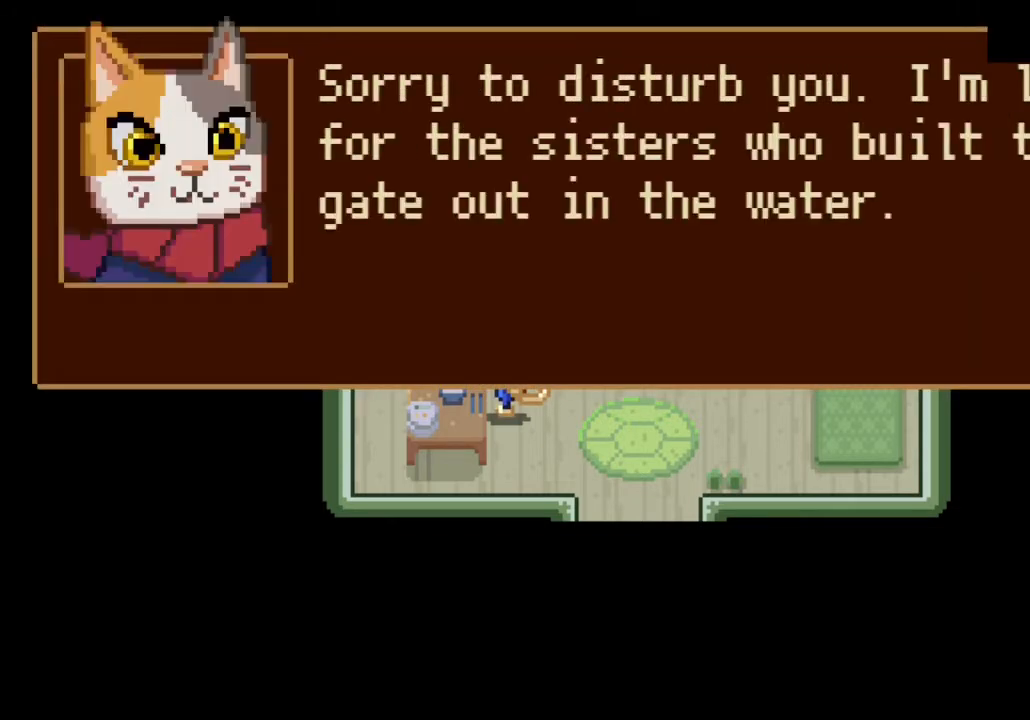
{"buttons": [], "left_stick": "center", "right_stick": "center", "events": [[33, "CROSS", "up"], [233, "CROSS", "down"], [367, "CROSS", "up"]]}
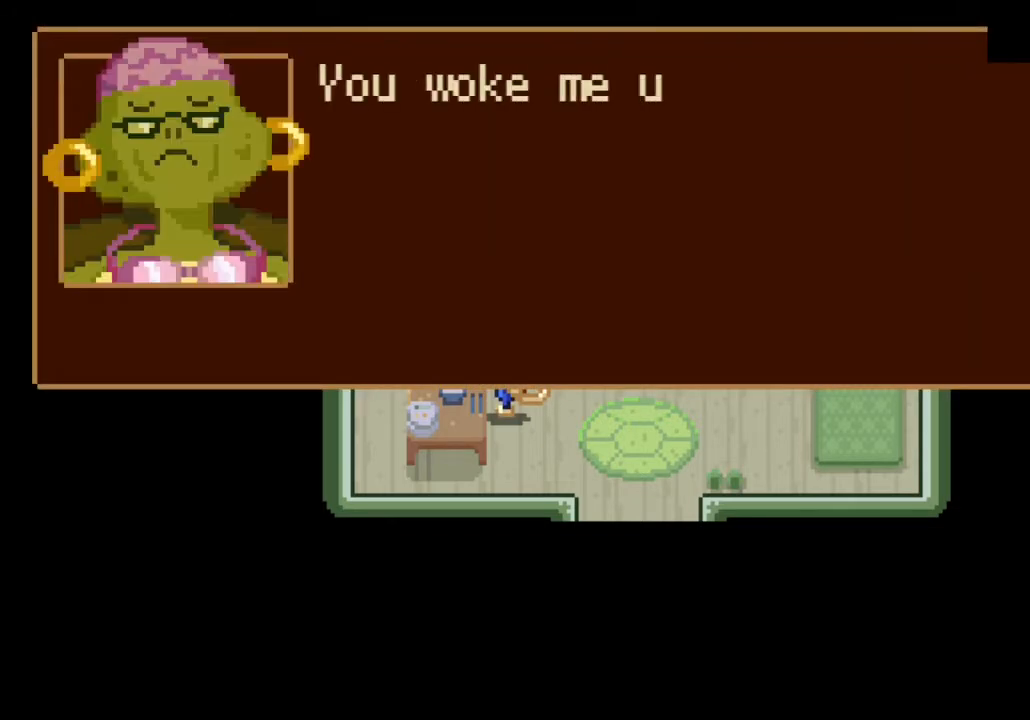
{"buttons": [], "left_stick": "center", "right_stick": "center", "events": [[33, "CROSS", "down"], [200, "CROSS", "up"], [367, "CROSS", "down"], [500, "CROSS", "up"]]}
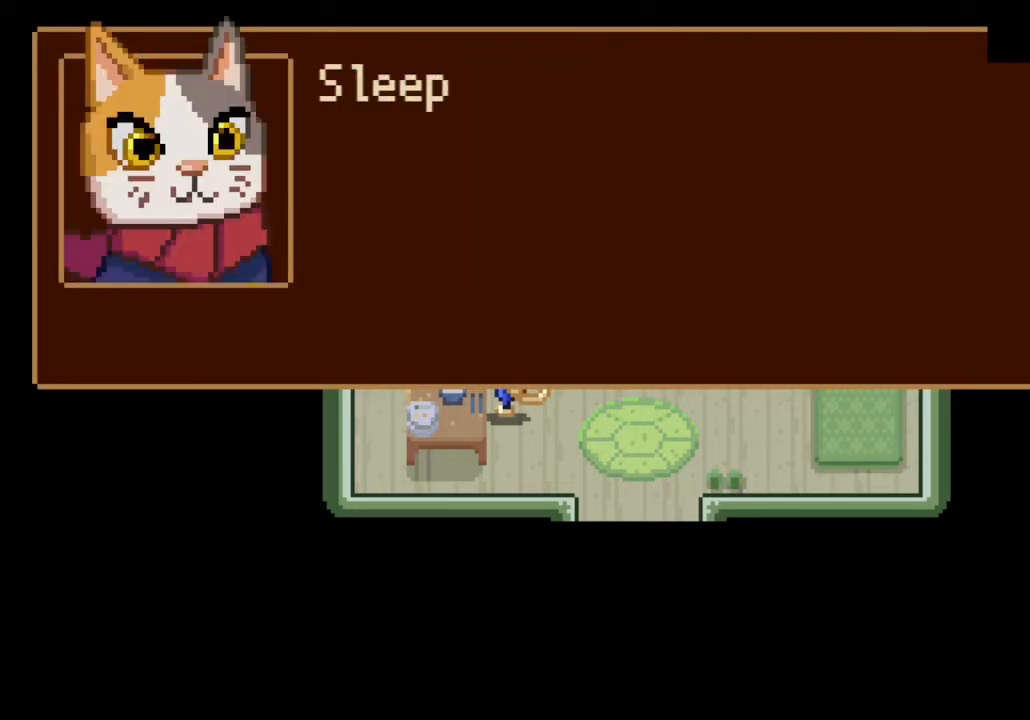
{"buttons": [], "left_stick": "center", "right_stick": "center", "events": [[267, "CROSS", "down"], [400, "CROSS", "up"]]}
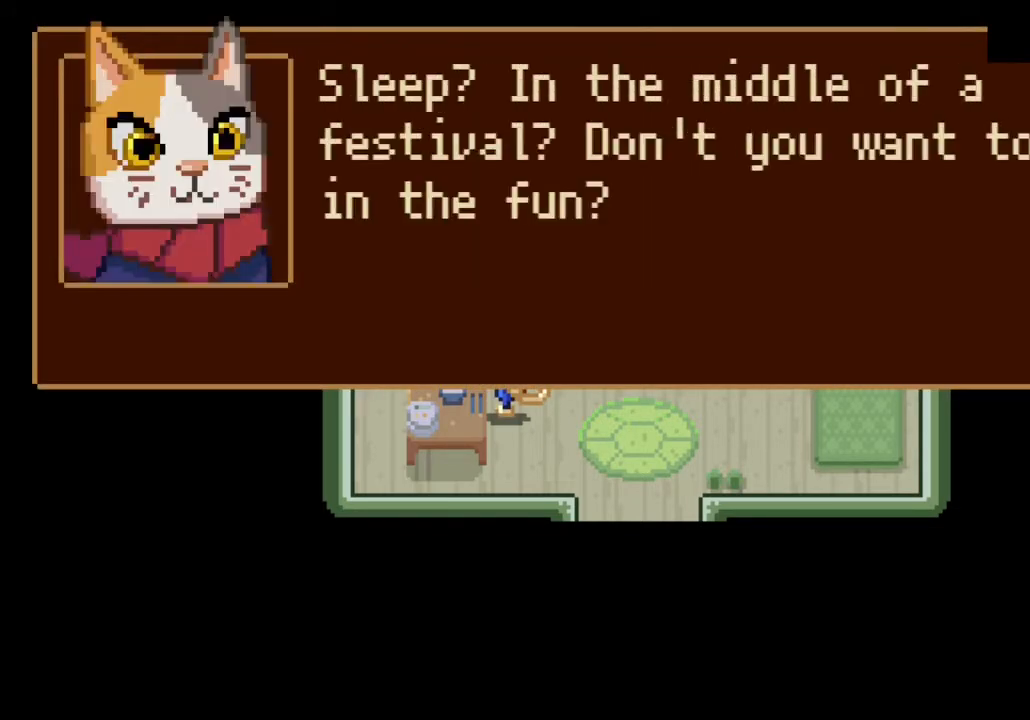
{"buttons": ["CROSS"], "left_stick": "center", "right_stick": "center", "events": [[100, "CROSS", "down"], [233, "CROSS", "up"], [433, "CROSS", "down"]]}
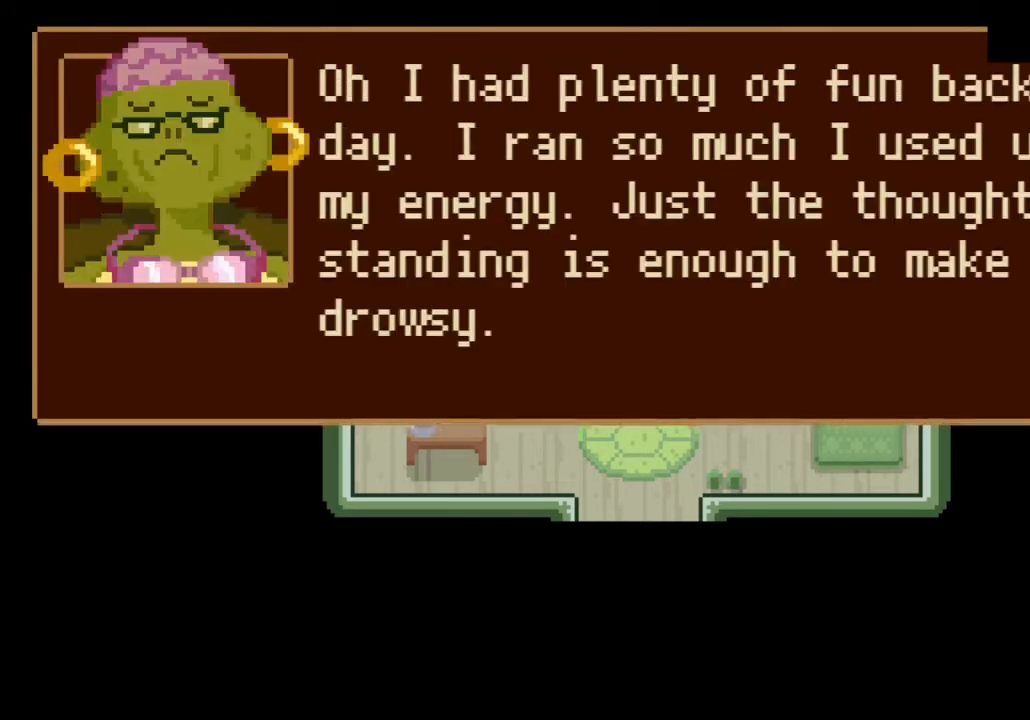
{"buttons": [], "left_stick": "center", "right_stick": "center", "events": [[67, "CROSS", "up"], [400, "CROSS", "down"], [500, "CROSS", "up"]]}